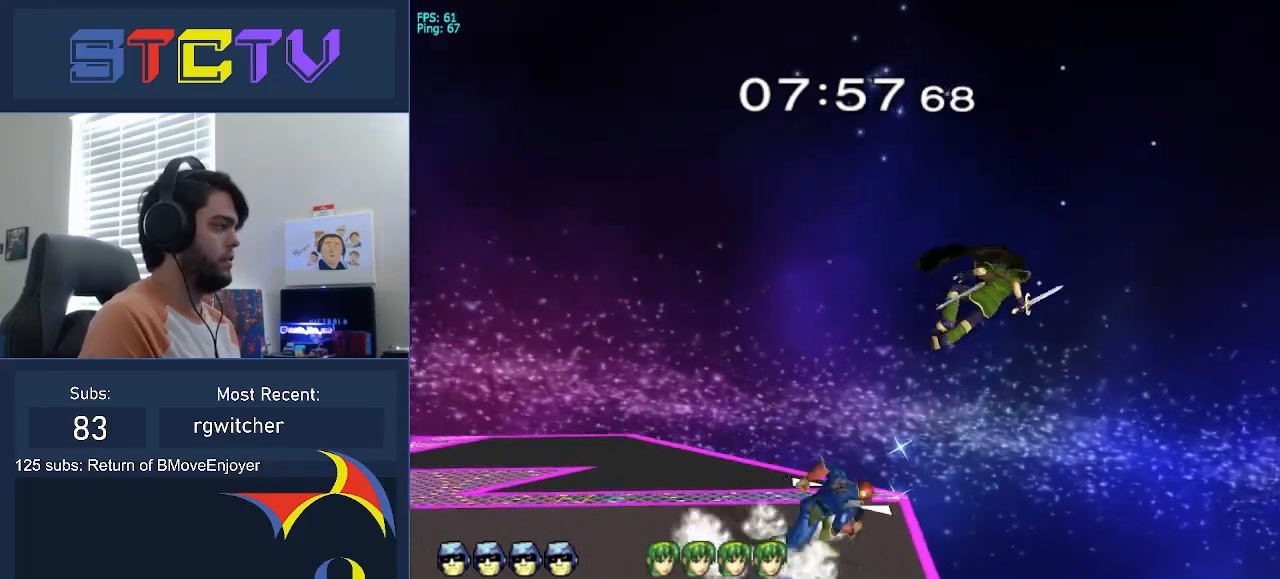
Gameplay with a controller (Nintendo layout); each line is a JSON object with the inputs held at the frame after it. "events" lists button and stick changes between this image and that frame as [ms after this image, input, new state], when the widget could be followed in between. Not read: L3 R3.
{"buttons": [], "left_stick": "up-left", "right_stick": "center", "events": [[17, "Y", "down"], [83, "A", "down"], [117, "left_stick", "up"], [133, "Y", "up"], [367, "left_stick", "left"], [450, "A", "up"], [500, "left_stick", "up-left"]]}
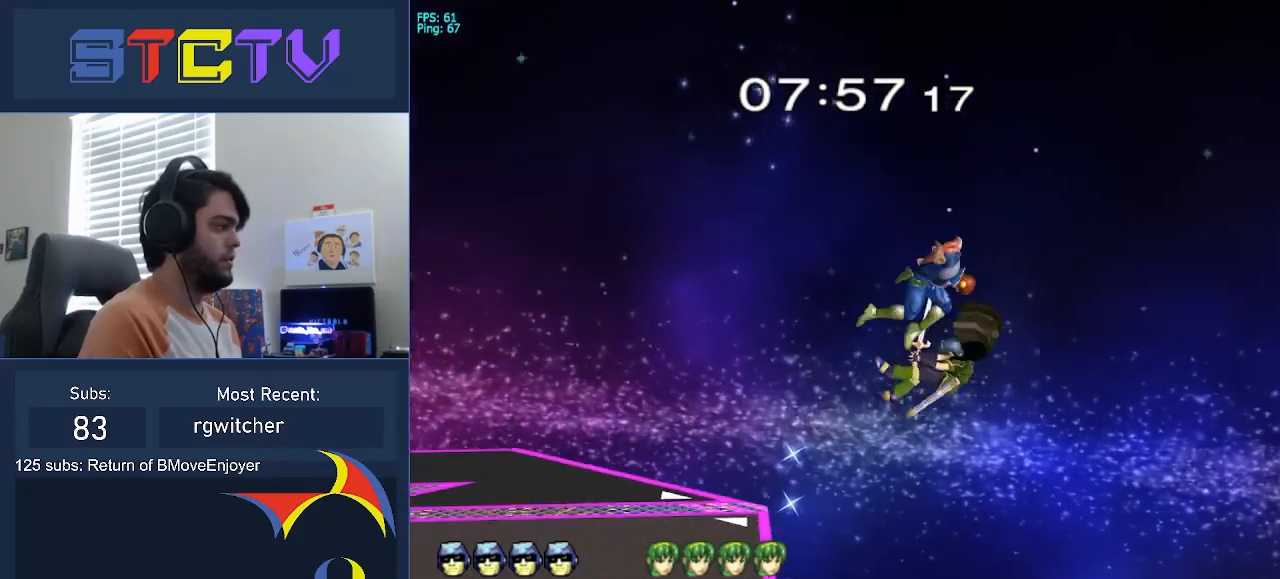
{"buttons": [], "left_stick": "down-left", "right_stick": "center", "events": [[333, "left_stick", "right"], [383, "left_stick", "down"], [467, "left_stick", "down-left"]]}
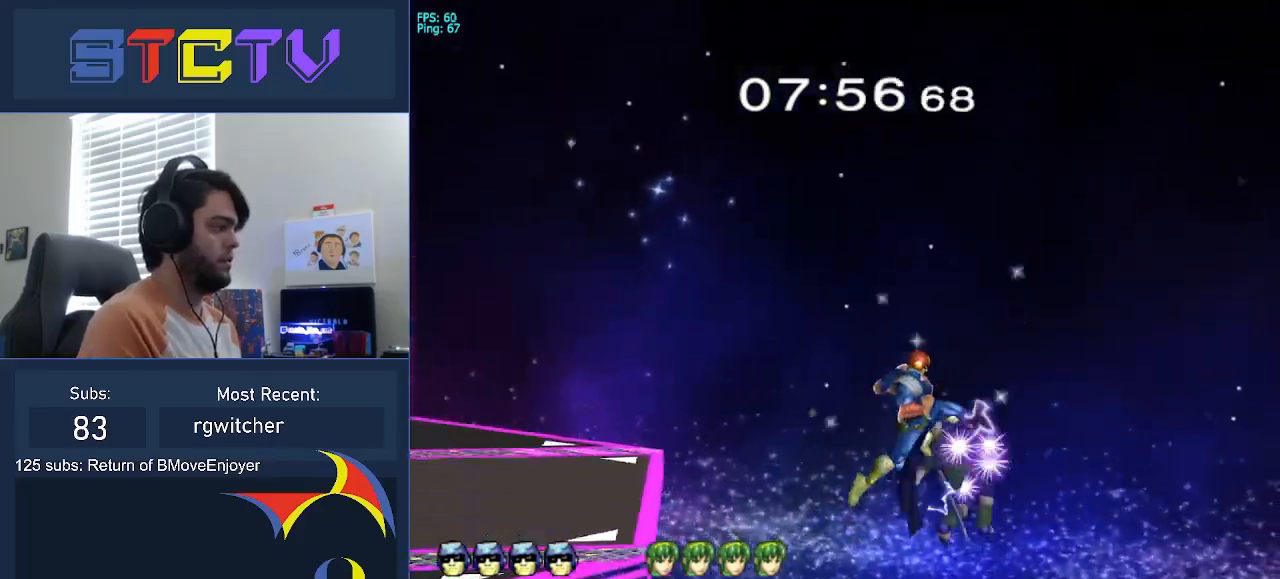
{"buttons": ["Y"], "left_stick": "left", "right_stick": "center", "events": [[50, "left_stick", "up-left"], [217, "left_stick", "left"], [400, "Y", "down"]]}
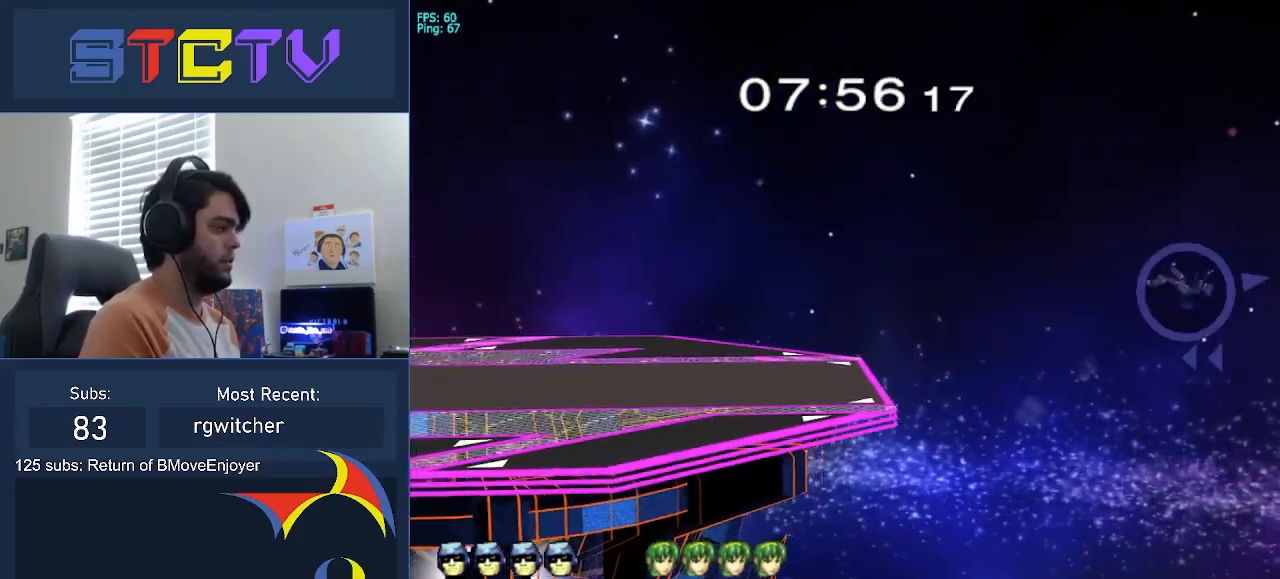
{"buttons": ["B"], "left_stick": "up", "right_stick": "center", "events": [[150, "Y", "up"], [200, "left_stick", "center"], [350, "left_stick", "up"], [383, "B", "down"]]}
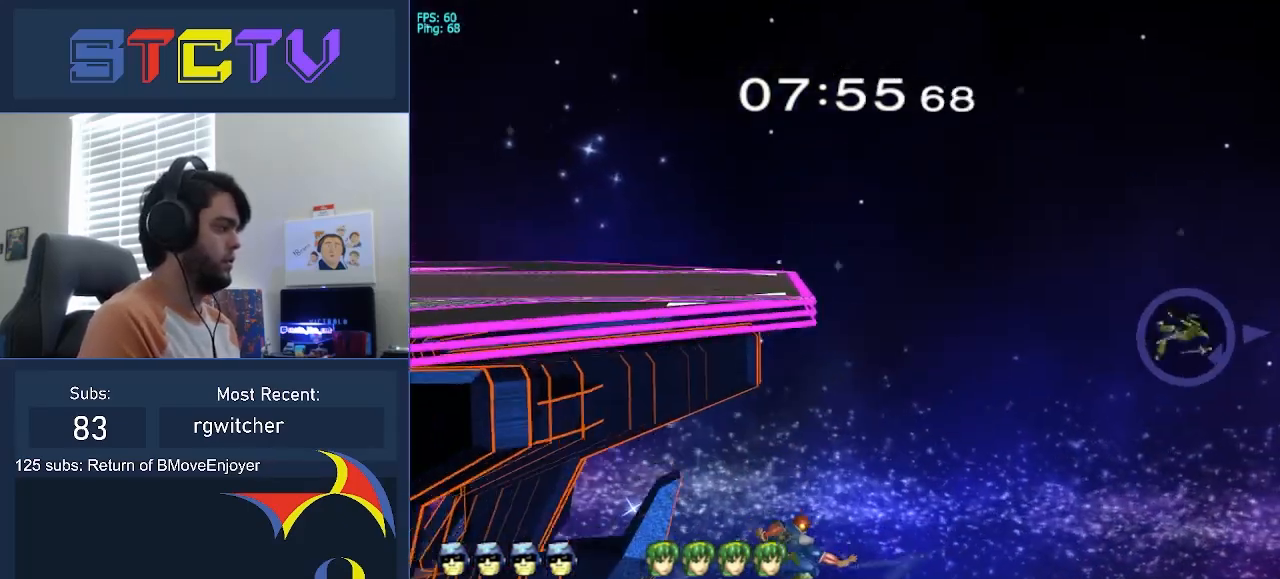
{"buttons": [], "left_stick": "left", "right_stick": "center", "events": [[33, "B", "up"], [67, "R1", "down"], [217, "left_stick", "left"], [283, "R1", "up"]]}
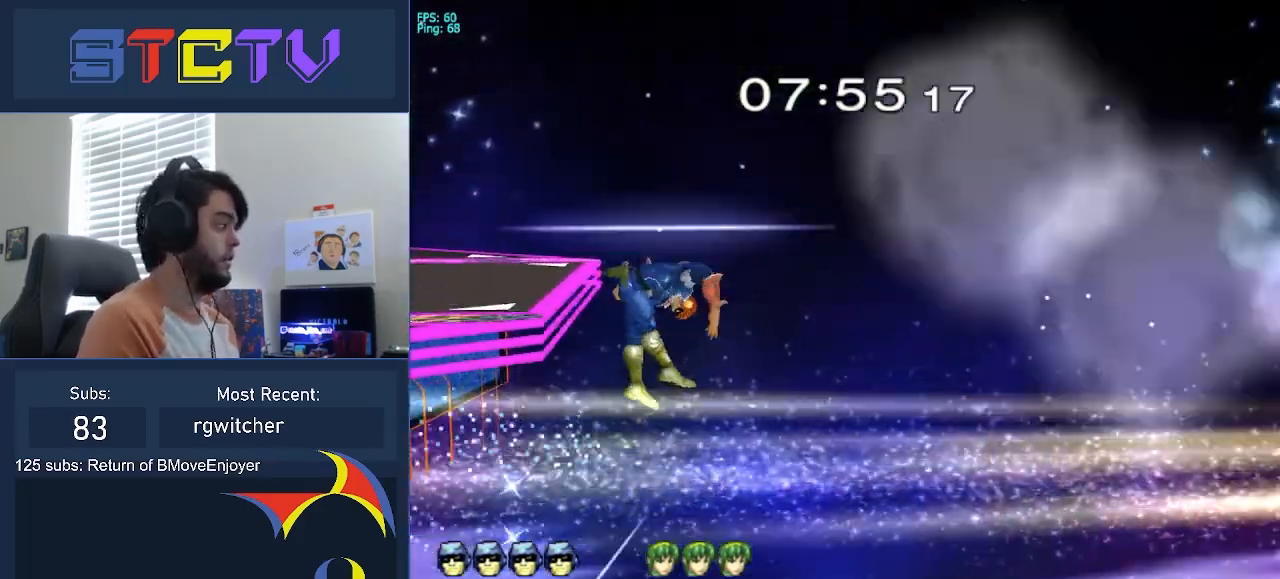
{"buttons": ["Y"], "left_stick": "left", "right_stick": "center", "events": [[217, "left_stick", "center"], [300, "left_stick", "right"], [367, "left_stick", "left"], [417, "Y", "down"]]}
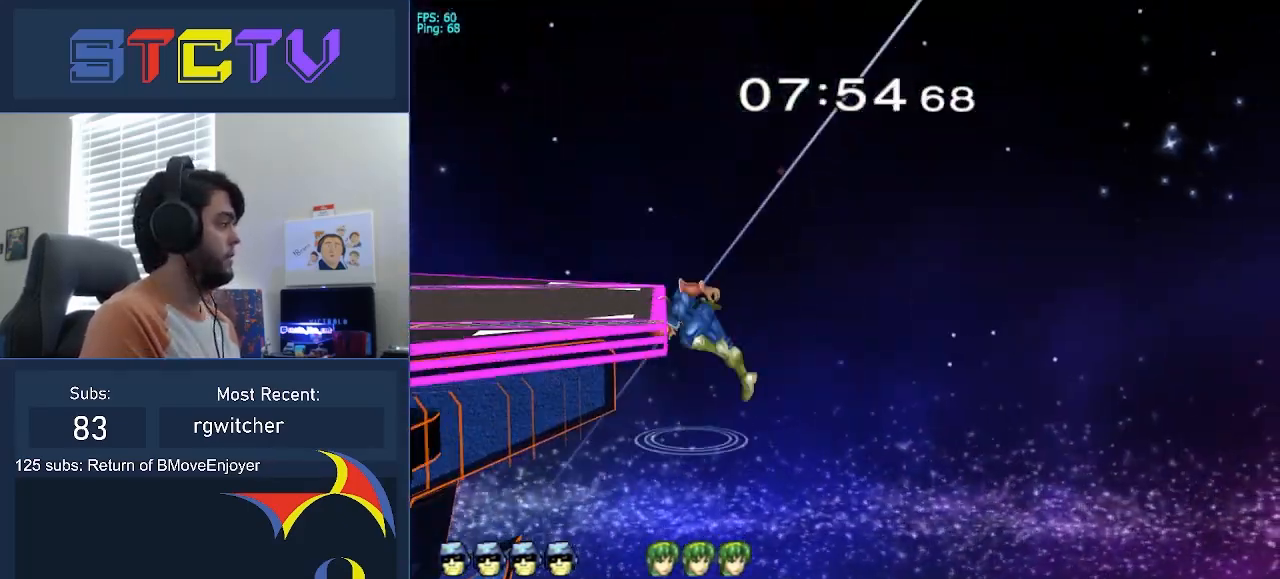
{"buttons": [], "left_stick": "center", "right_stick": "center", "events": [[50, "Y", "up"], [117, "R1", "down"], [233, "left_stick", "center"], [267, "R1", "up"], [283, "left_stick", "left"], [350, "Y", "down"], [400, "Y", "up"], [433, "left_stick", "center"]]}
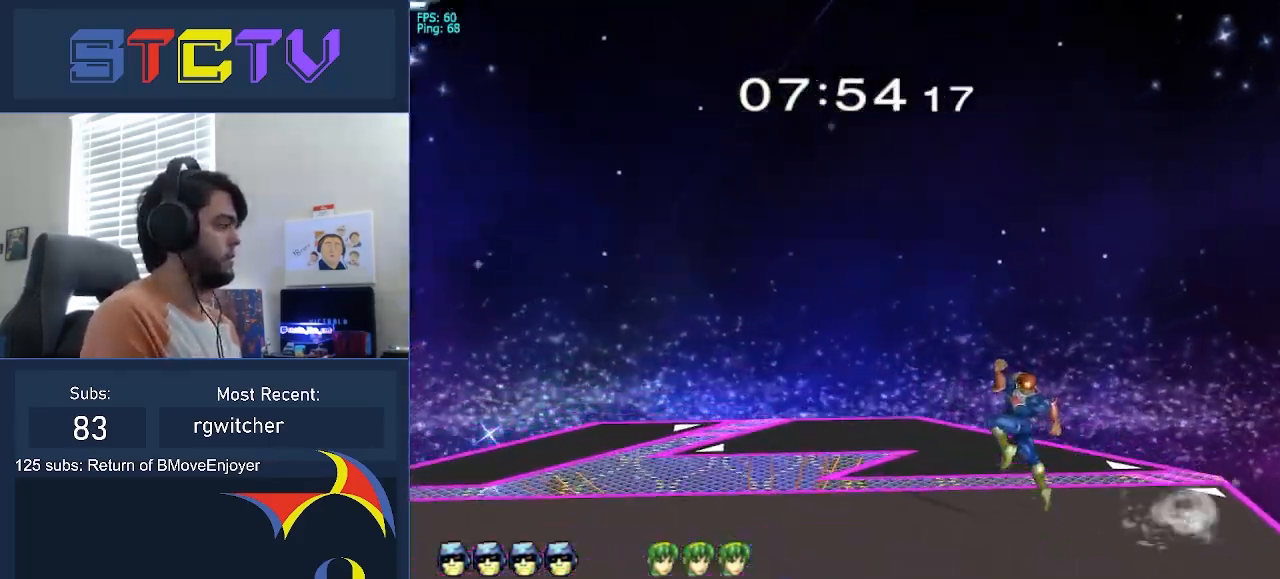
{"buttons": [], "left_stick": "up-right", "right_stick": "center", "events": [[83, "A", "down"], [150, "A", "up"], [167, "left_stick", "down-left"], [233, "R1", "down"], [267, "left_stick", "center"], [367, "left_stick", "left"], [383, "R1", "up"], [450, "left_stick", "down-right"], [500, "left_stick", "up-right"]]}
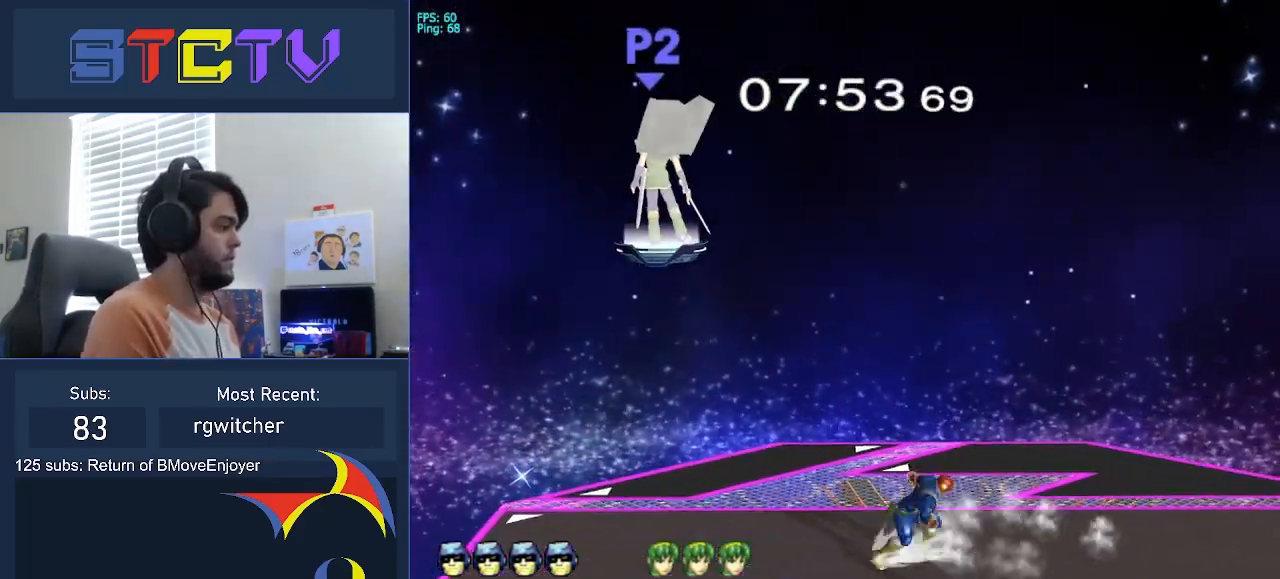
{"buttons": ["Y", "Z"], "left_stick": "center", "right_stick": "center", "events": [[17, "left_stick", "left"], [83, "left_stick", "right"], [200, "left_stick", "left"], [400, "Y", "down"], [433, "Z", "down"], [433, "left_stick", "center"]]}
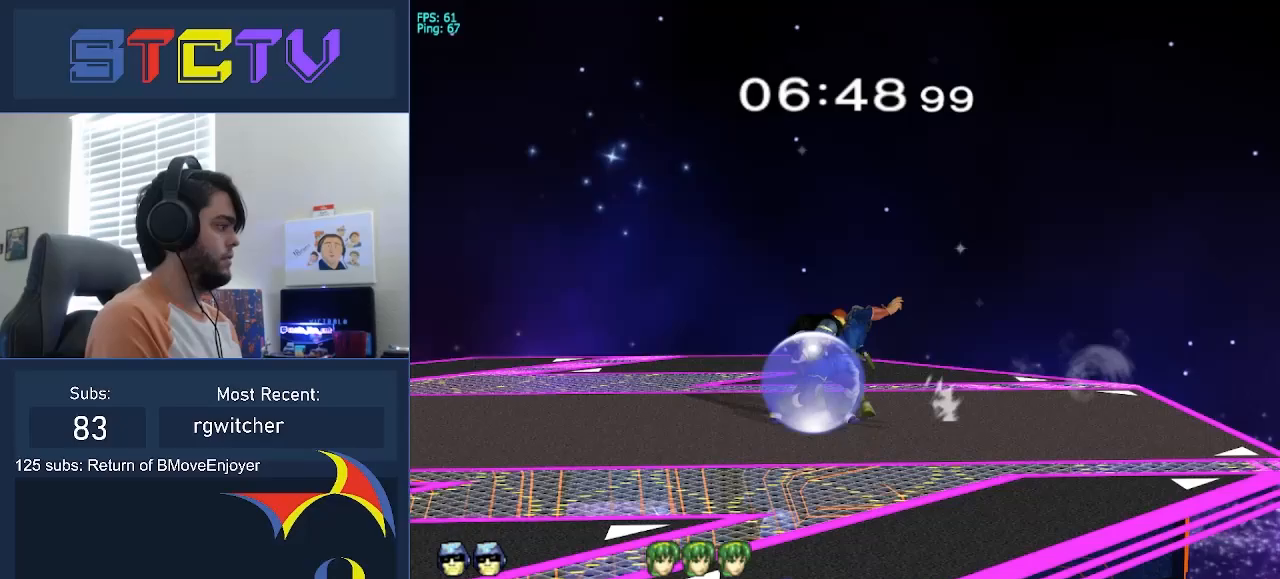
{"buttons": [], "left_stick": "center", "right_stick": "center", "events": [[17, "Y", "up"], [33, "Z", "up"], [67, "A", "down"], [333, "A", "up"]]}
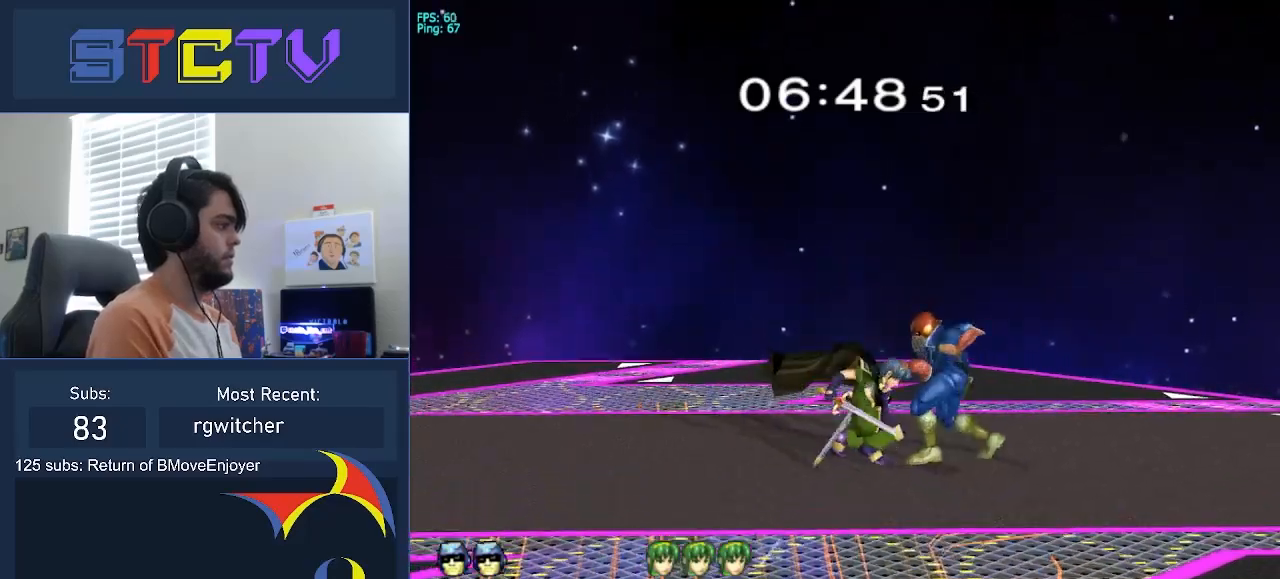
{"buttons": [], "left_stick": "center", "right_stick": "center", "events": [[50, "left_stick", "up"], [117, "left_stick", "center"]]}
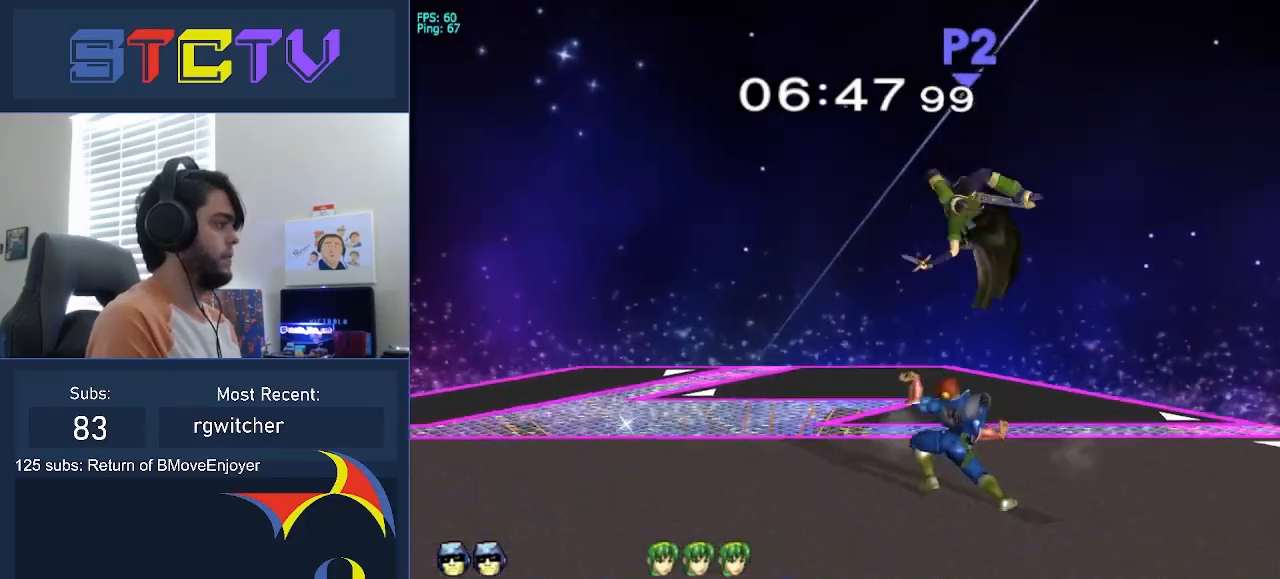
{"buttons": [], "left_stick": "right", "right_stick": "up", "events": [[383, "Y", "down"], [383, "left_stick", "right"], [417, "Y", "up"], [483, "right_stick", "up"]]}
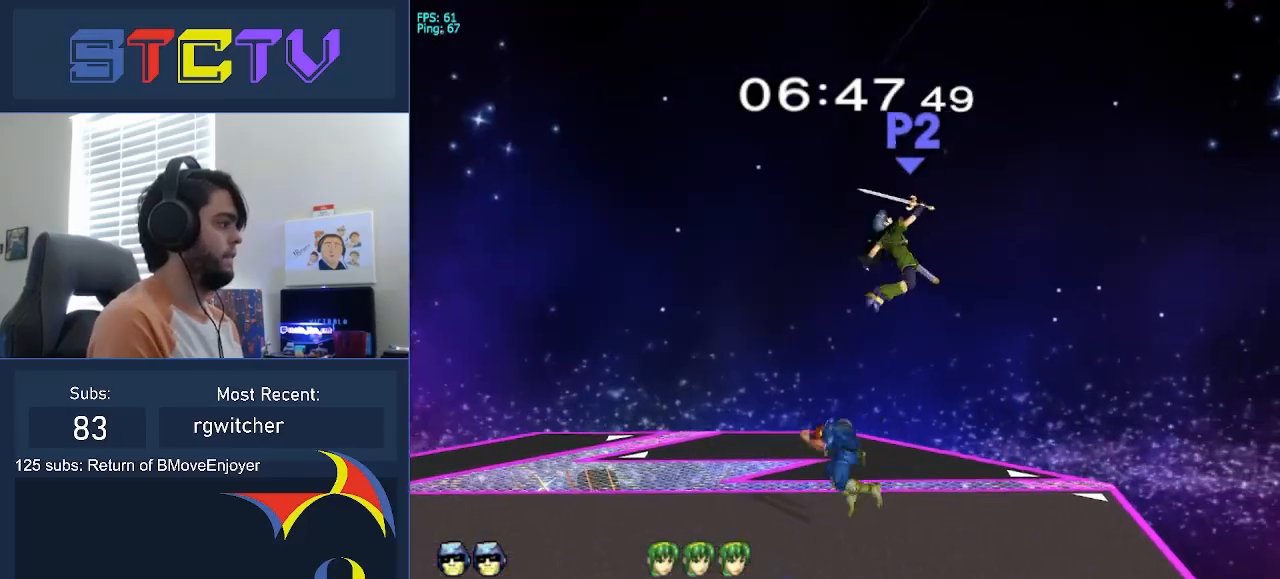
{"buttons": [], "left_stick": "center", "right_stick": "center", "events": [[67, "right_stick", "center"], [317, "left_stick", "down-left"], [333, "R1", "down"], [417, "left_stick", "center"], [450, "R1", "up"]]}
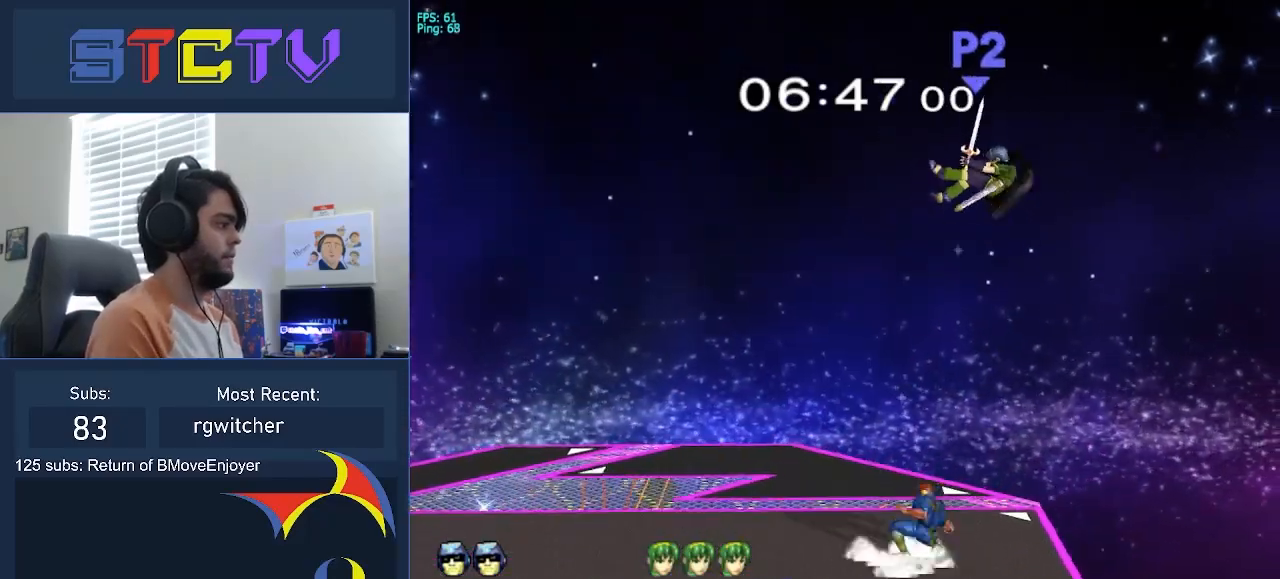
{"buttons": ["A"], "left_stick": "left", "right_stick": "center", "events": [[33, "left_stick", "right"], [67, "Y", "down"], [167, "A", "down"], [183, "left_stick", "left"], [217, "Y", "up"]]}
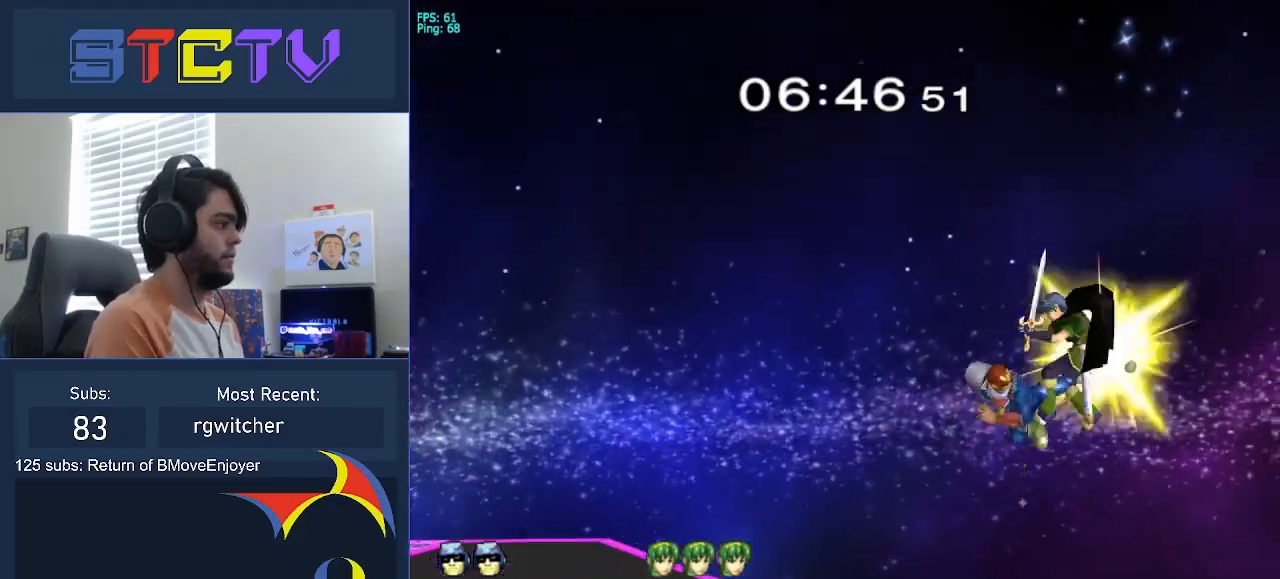
{"buttons": [], "left_stick": "left", "right_stick": "center", "events": [[200, "A", "up"], [233, "left_stick", "center"], [317, "left_stick", "right"], [450, "left_stick", "left"]]}
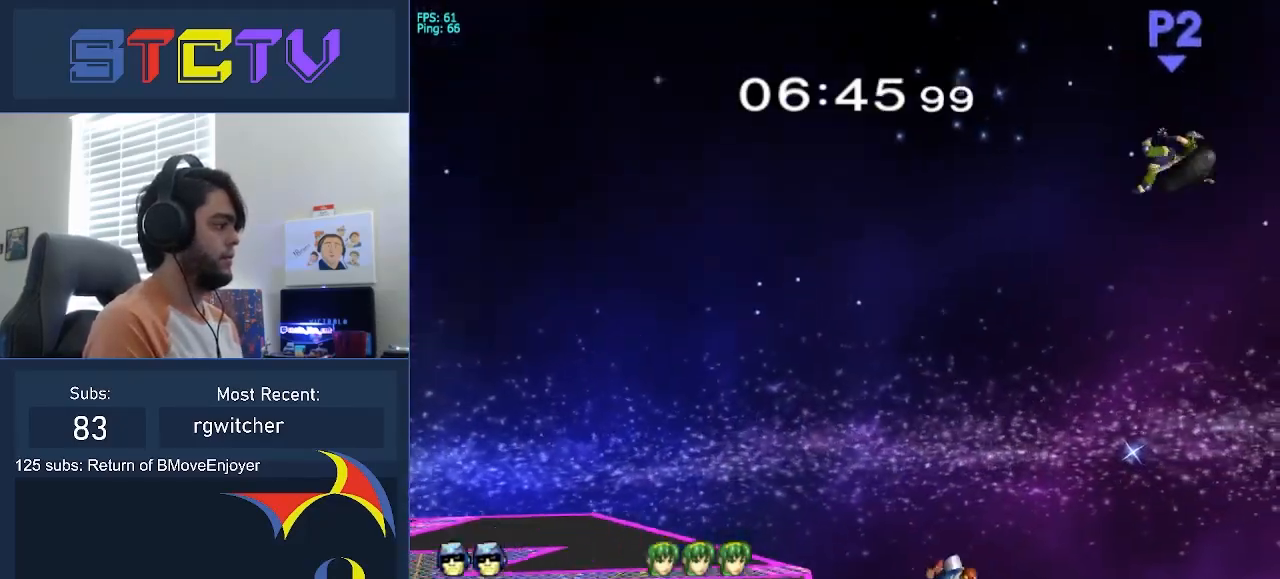
{"buttons": [], "left_stick": "down", "right_stick": "center", "events": [[33, "Y", "down"], [283, "Y", "up"], [467, "left_stick", "down"]]}
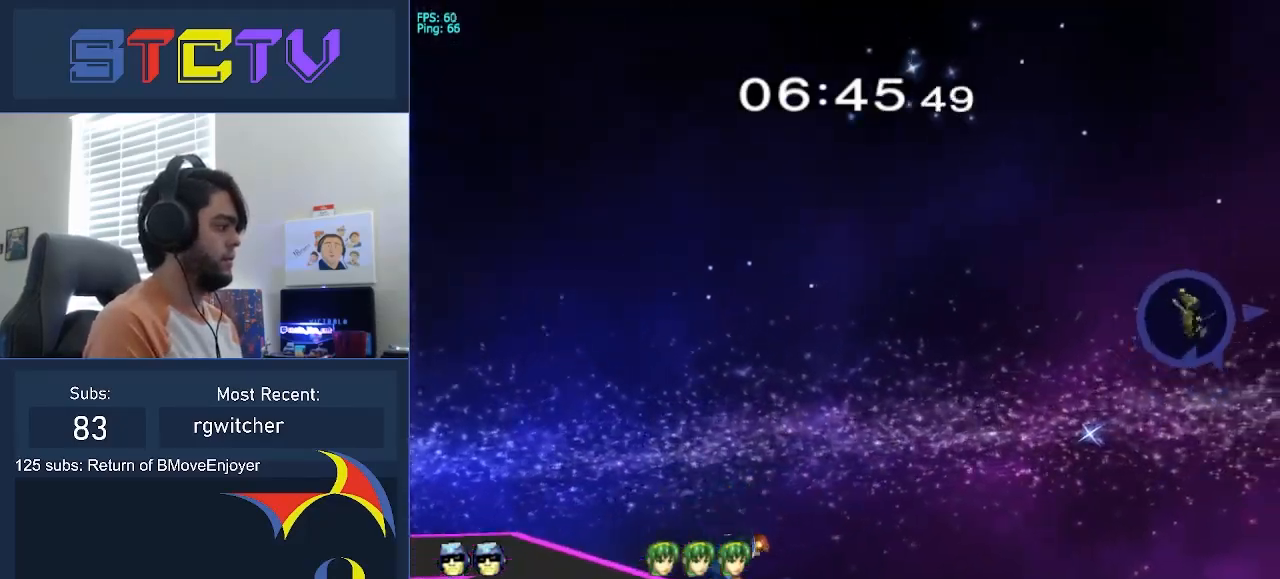
{"buttons": ["Y", "R1"], "left_stick": "center", "right_stick": "center", "events": [[83, "left_stick", "center"], [183, "left_stick", "right"], [250, "left_stick", "left"], [317, "left_stick", "center"], [333, "R1", "down"], [383, "Y", "down"]]}
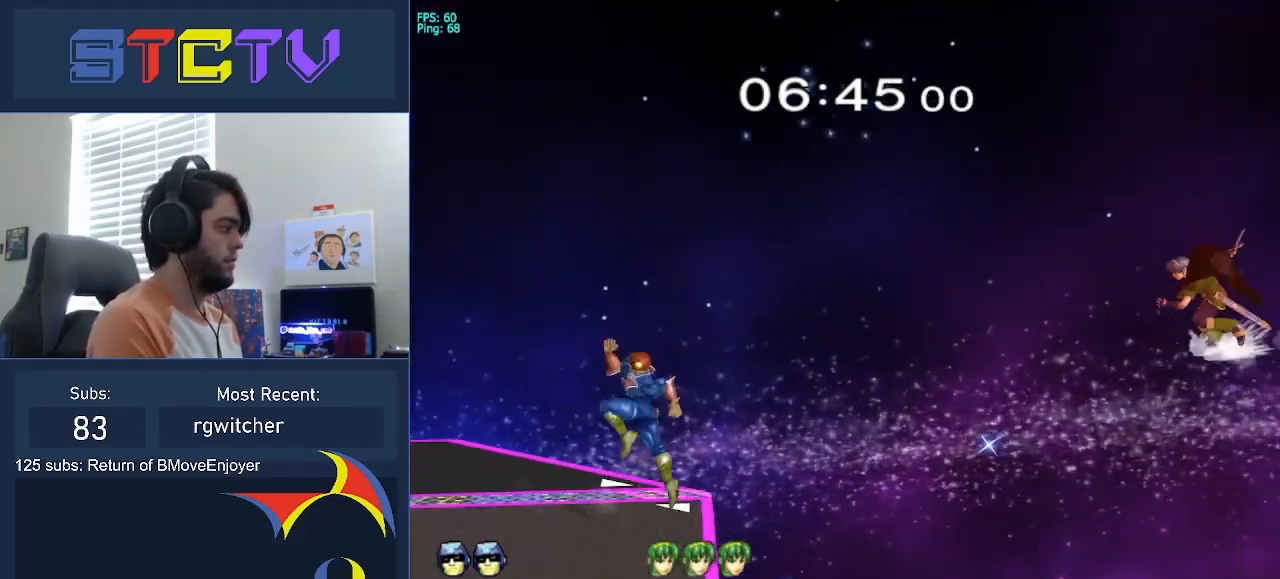
{"buttons": [], "left_stick": "down-right", "right_stick": "center", "events": [[67, "R1", "up"], [83, "Y", "up"], [100, "left_stick", "right"], [500, "left_stick", "down-right"]]}
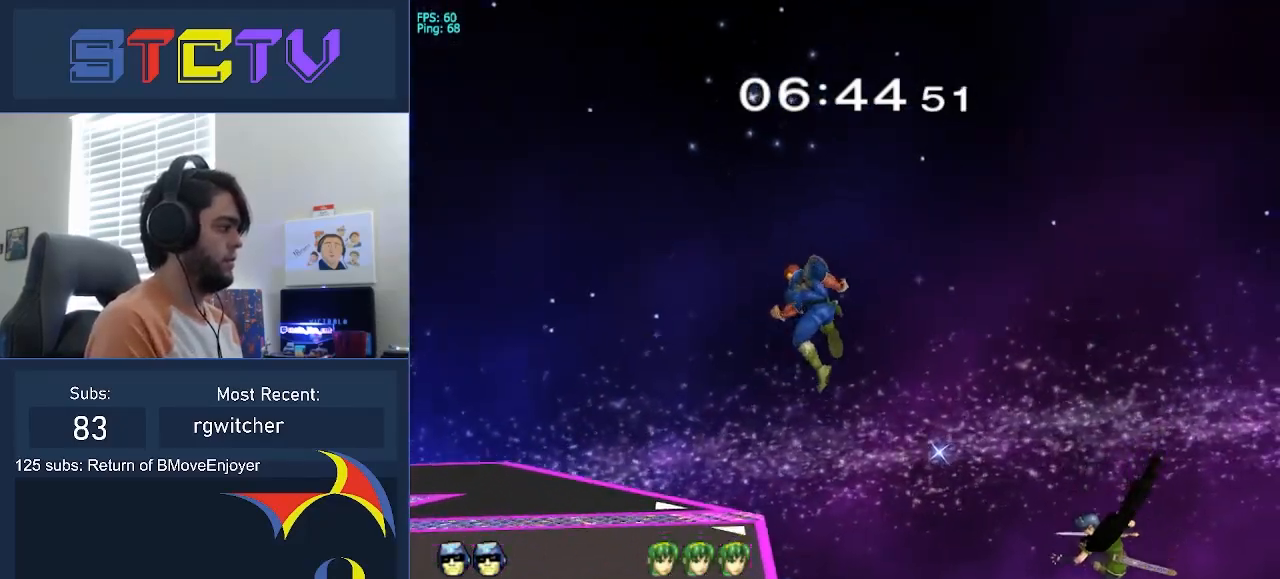
{"buttons": [], "left_stick": "left", "right_stick": "center", "events": [[33, "right_stick", "right"], [83, "right_stick", "center"], [250, "left_stick", "down-left"], [350, "left_stick", "left"]]}
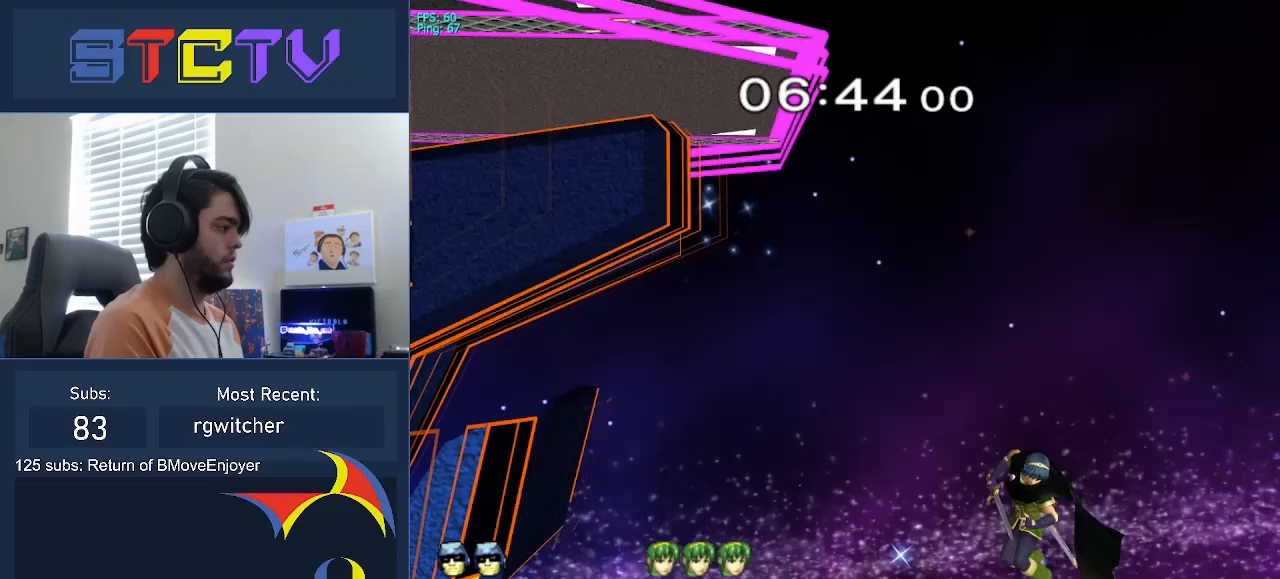
{"buttons": [], "left_stick": "up-left", "right_stick": "center", "events": [[33, "Y", "down"], [33, "left_stick", "up"], [50, "A", "down"], [67, "Y", "up"], [167, "left_stick", "left"], [200, "A", "up"], [267, "left_stick", "up-left"], [283, "R1", "down"], [450, "R1", "up"]]}
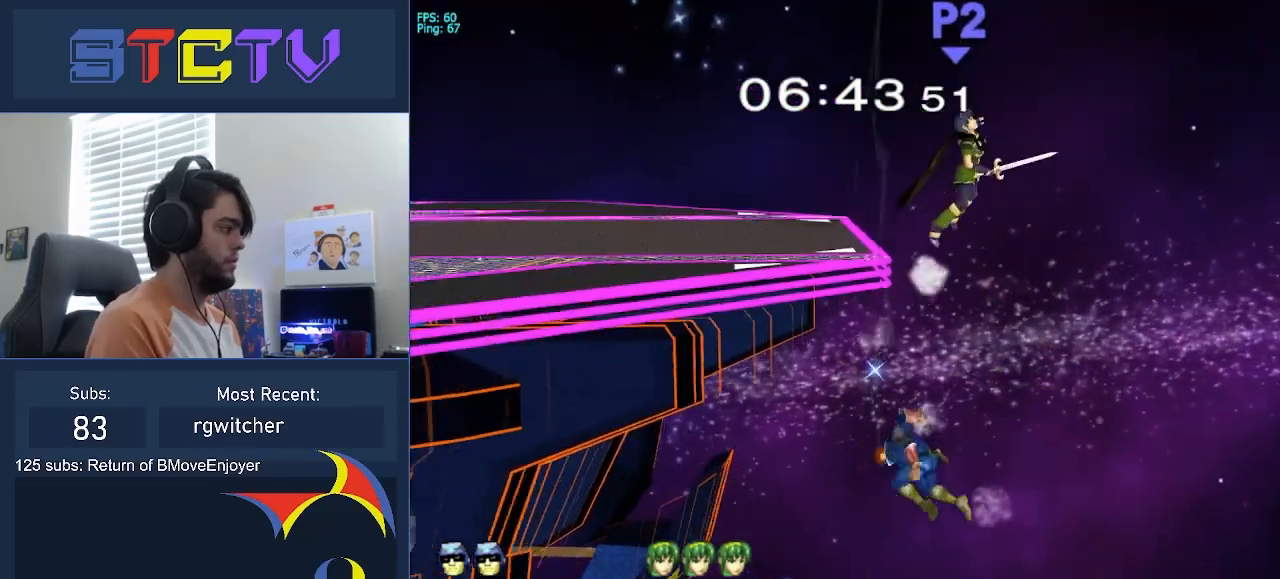
{"buttons": [], "left_stick": "up-right", "right_stick": "left", "events": [[150, "left_stick", "up"], [200, "B", "down"], [267, "B", "up"], [300, "left_stick", "up-right"], [317, "B", "down"], [417, "B", "up"], [417, "right_stick", "down-left"], [467, "right_stick", "left"]]}
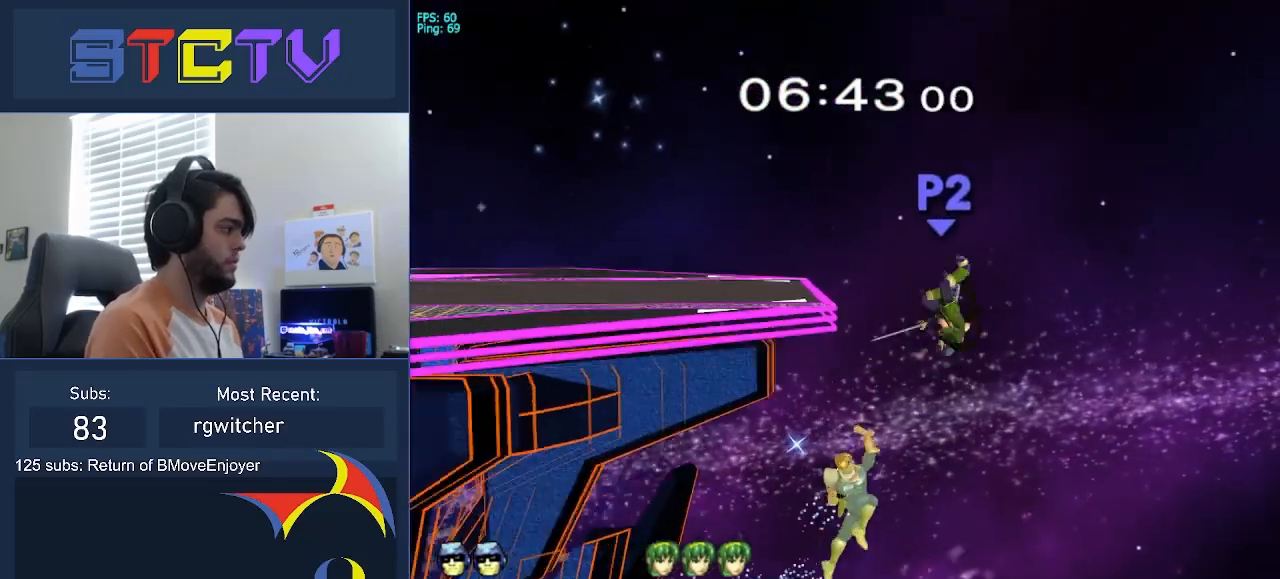
{"buttons": [], "left_stick": "left", "right_stick": "left", "events": [[83, "left_stick", "up-left"], [133, "left_stick", "left"]]}
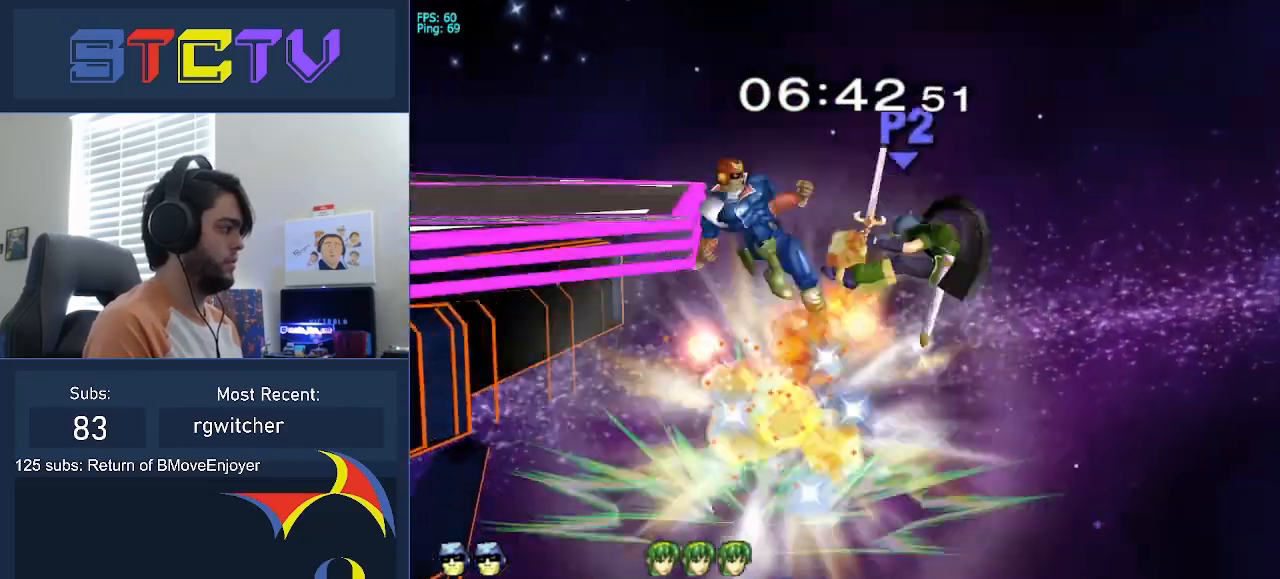
{"buttons": [], "left_stick": "up-left", "right_stick": "center", "events": [[83, "left_stick", "center"], [100, "right_stick", "center"], [367, "left_stick", "up-left"]]}
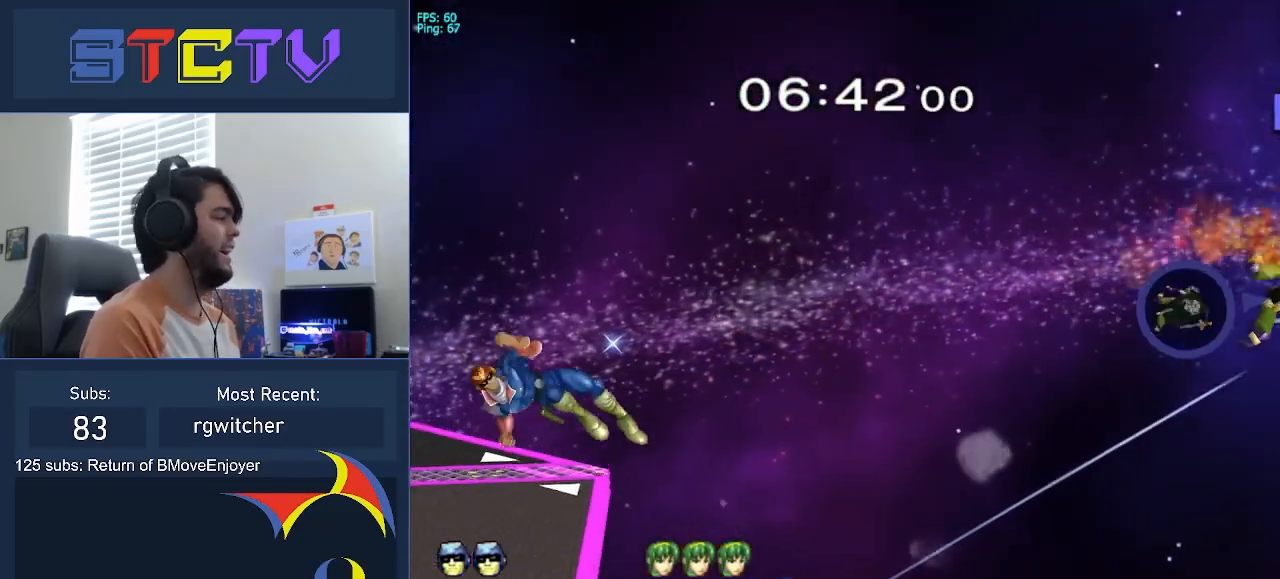
{"buttons": [], "left_stick": "center", "right_stick": "center", "events": [[167, "R1", "down"], [167, "left_stick", "down-left"], [333, "left_stick", "center"], [400, "R1", "up"]]}
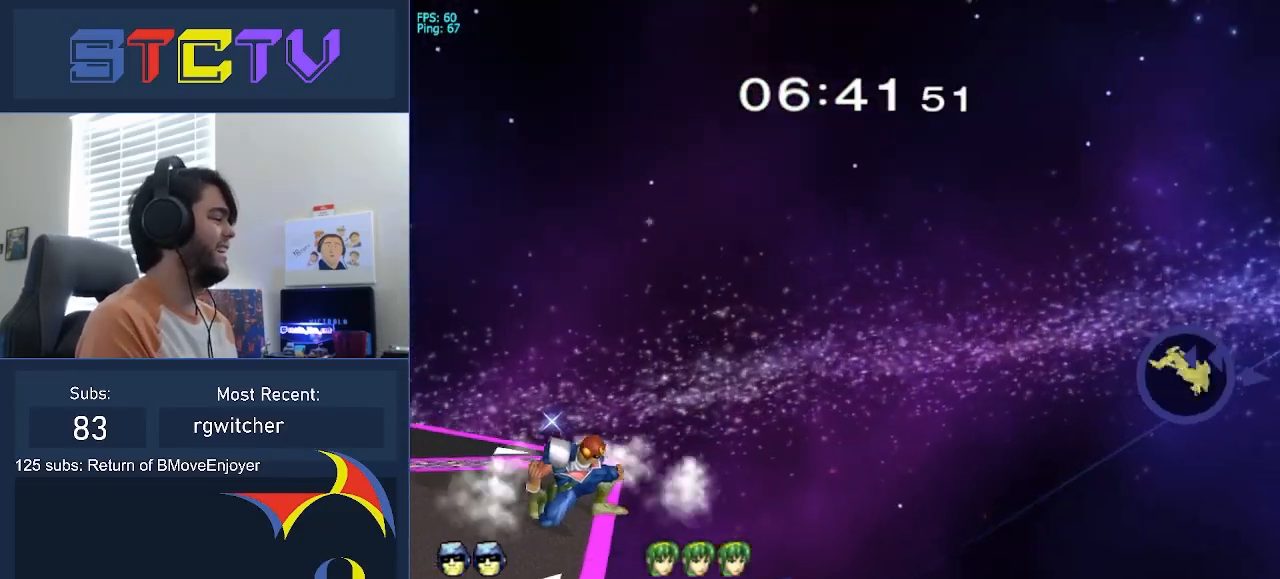
{"buttons": ["R1"], "left_stick": "right", "right_stick": "center", "events": [[400, "R1", "down"], [400, "left_stick", "right"]]}
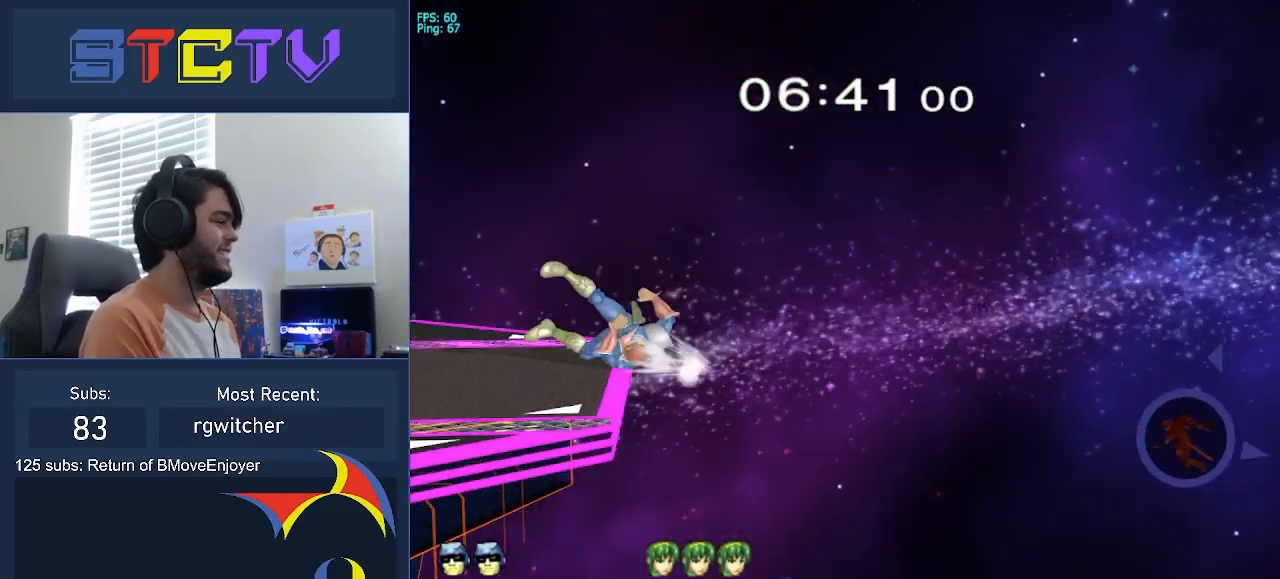
{"buttons": ["R1"], "left_stick": "center", "right_stick": "center", "events": [[50, "R1", "up"], [50, "left_stick", "center"], [283, "R1", "down"]]}
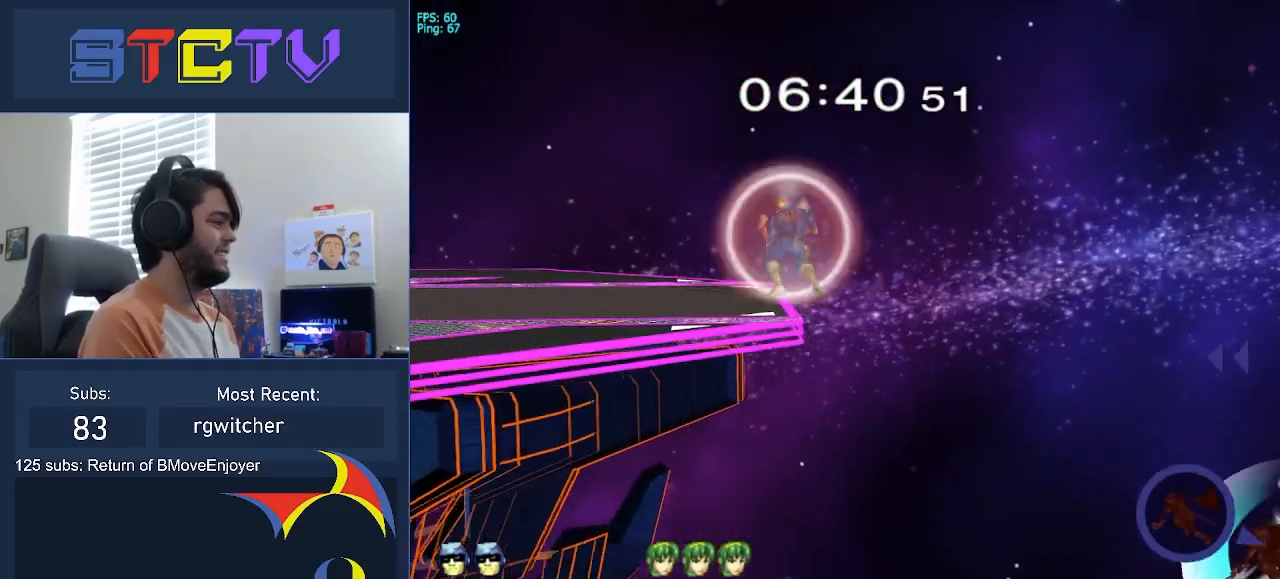
{"buttons": [], "left_stick": "center", "right_stick": "center", "events": [[117, "Y", "down"], [150, "Y", "up"], [217, "R1", "up"], [367, "left_stick", "right"], [483, "left_stick", "center"]]}
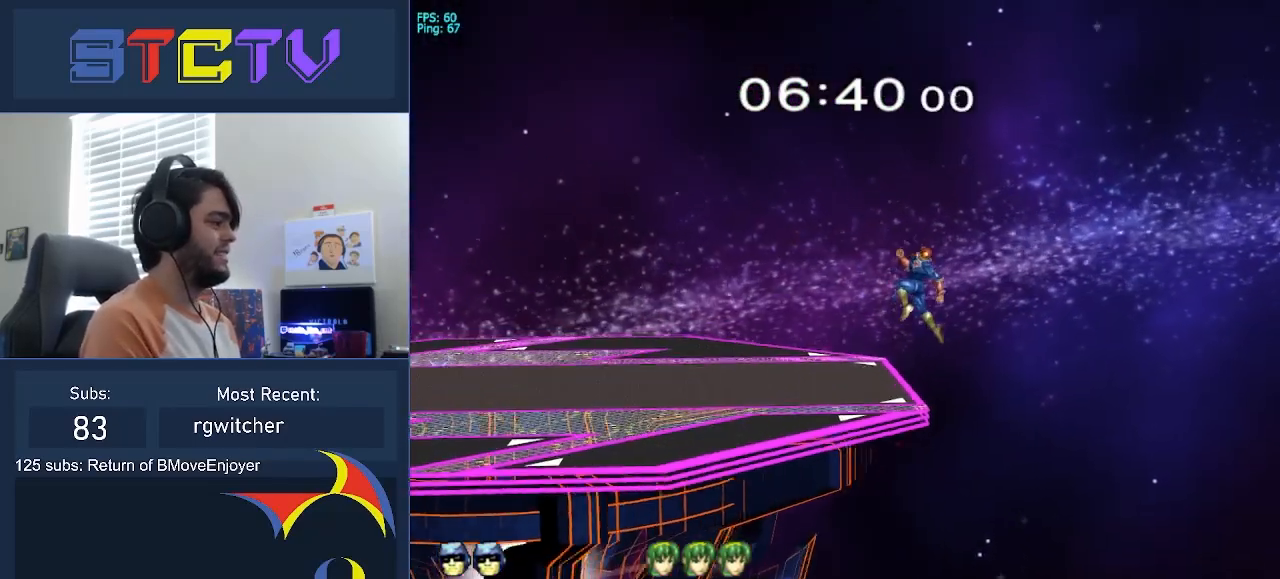
{"buttons": [], "left_stick": "center", "right_stick": "center", "events": []}
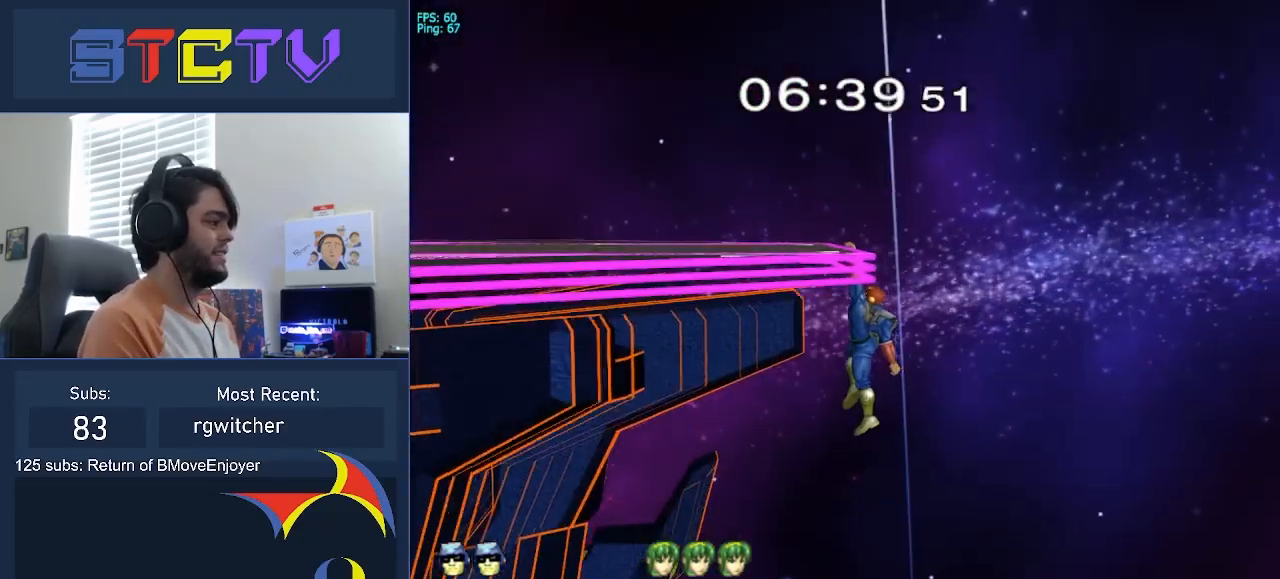
{"buttons": ["A"], "left_stick": "center", "right_stick": "center", "events": [[133, "A", "down"]]}
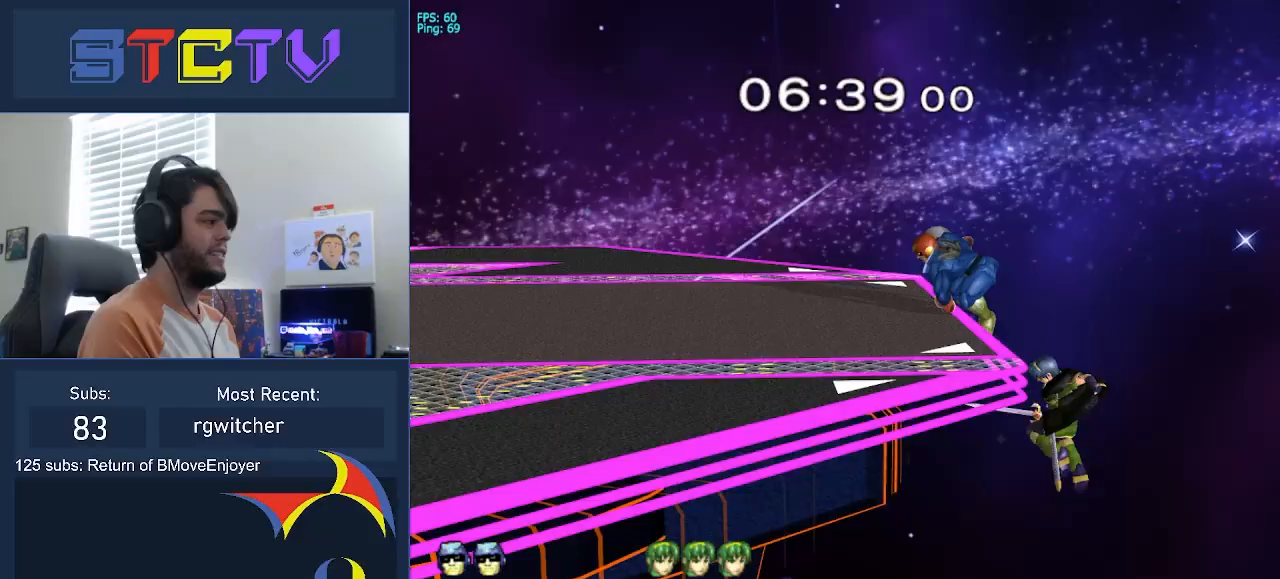
{"buttons": [], "left_stick": "center", "right_stick": "center", "events": [[367, "A", "up"]]}
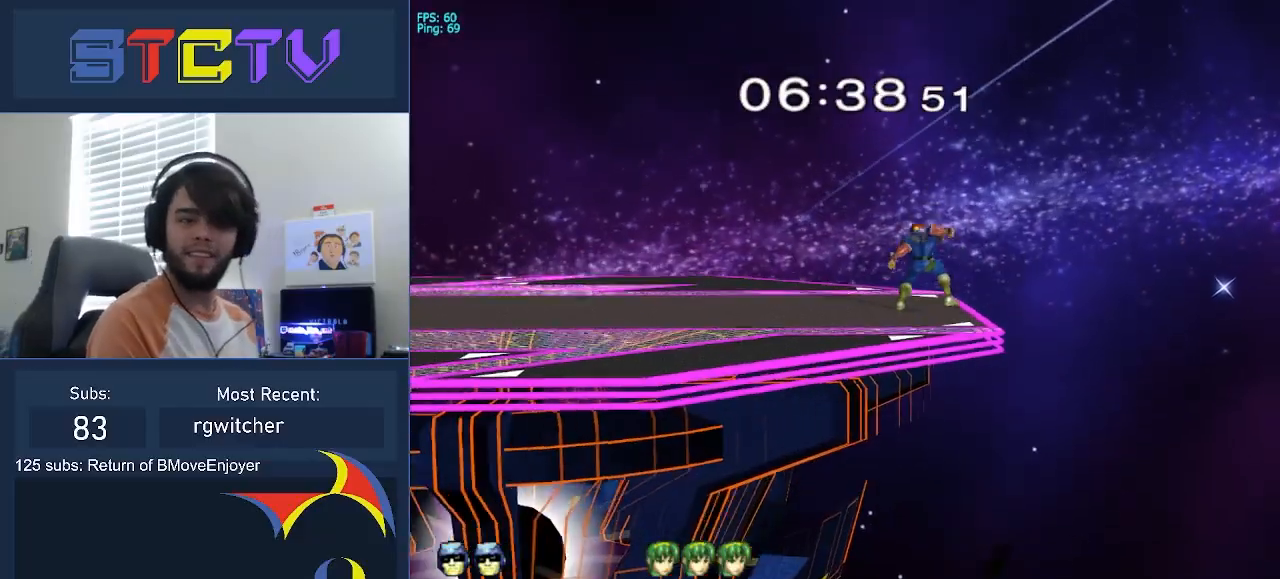
{"buttons": ["Y"], "left_stick": "left", "right_stick": "center", "events": [[417, "left_stick", "left"], [500, "Y", "down"]]}